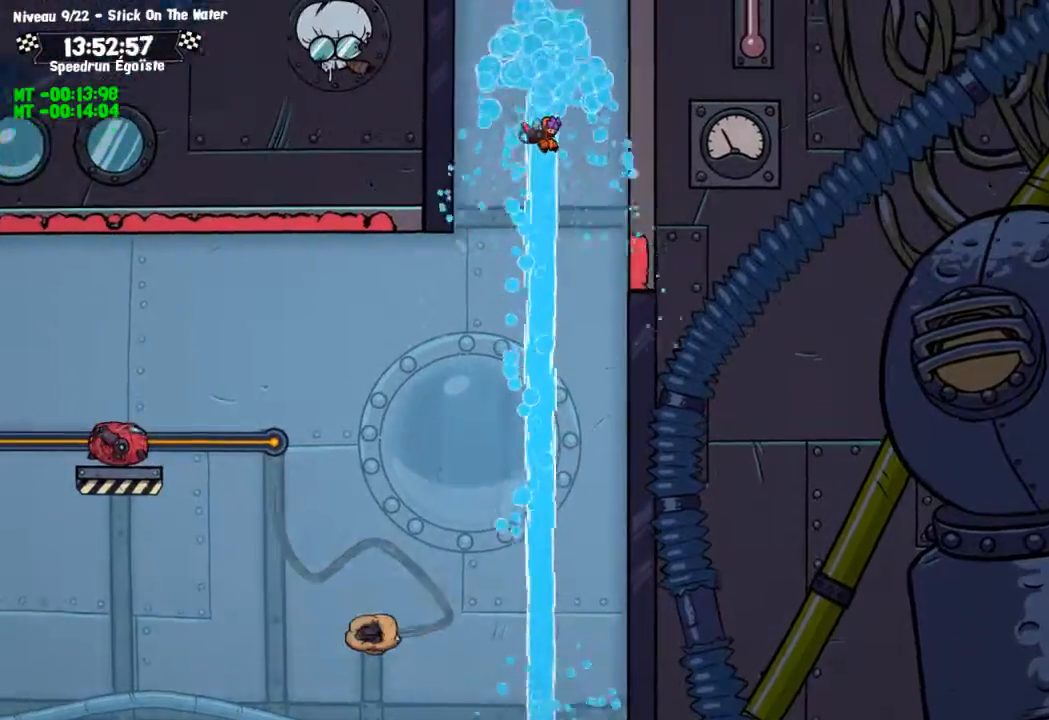
Gameplay with a controller (PlayStation layout); each line is a JSON object with the inputs held at the frame after it. "events" lists button and stick changes between this image and that frame as [ms after this image, input, new state], when the widget could be followed in between. Not read: R3.
{"buttons": ["CIRCLE"], "left_stick": "up", "right_stick": "center", "events": [[267, "left_stick", "up"], [333, "CIRCLE", "down"]]}
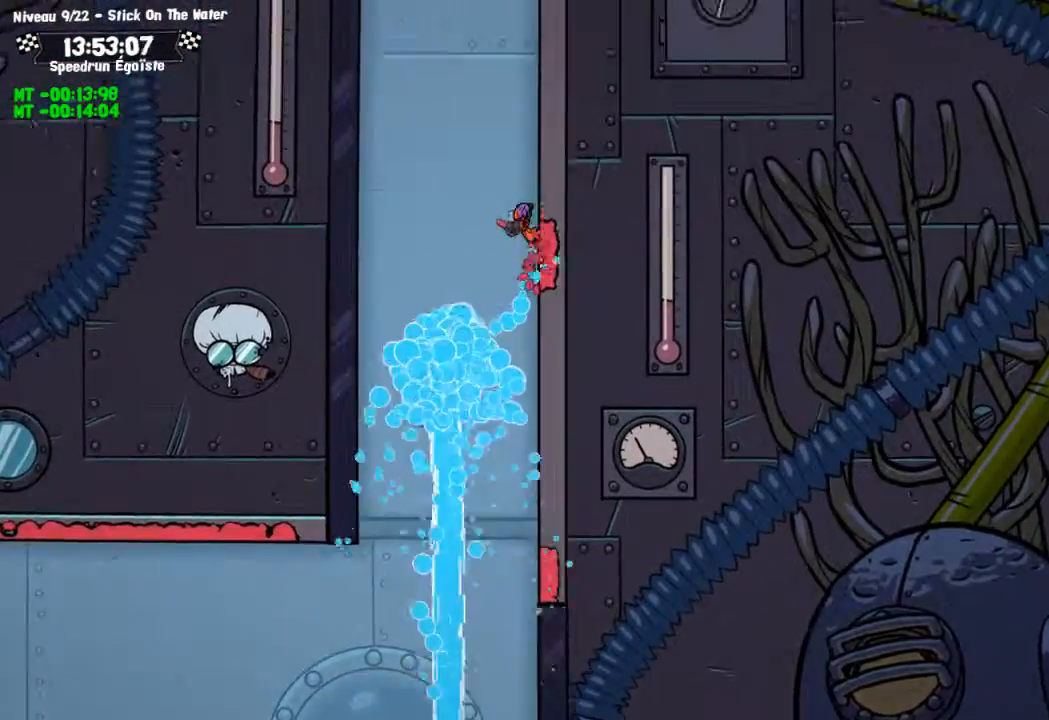
{"buttons": ["CIRCLE"], "left_stick": "up", "right_stick": "center", "events": []}
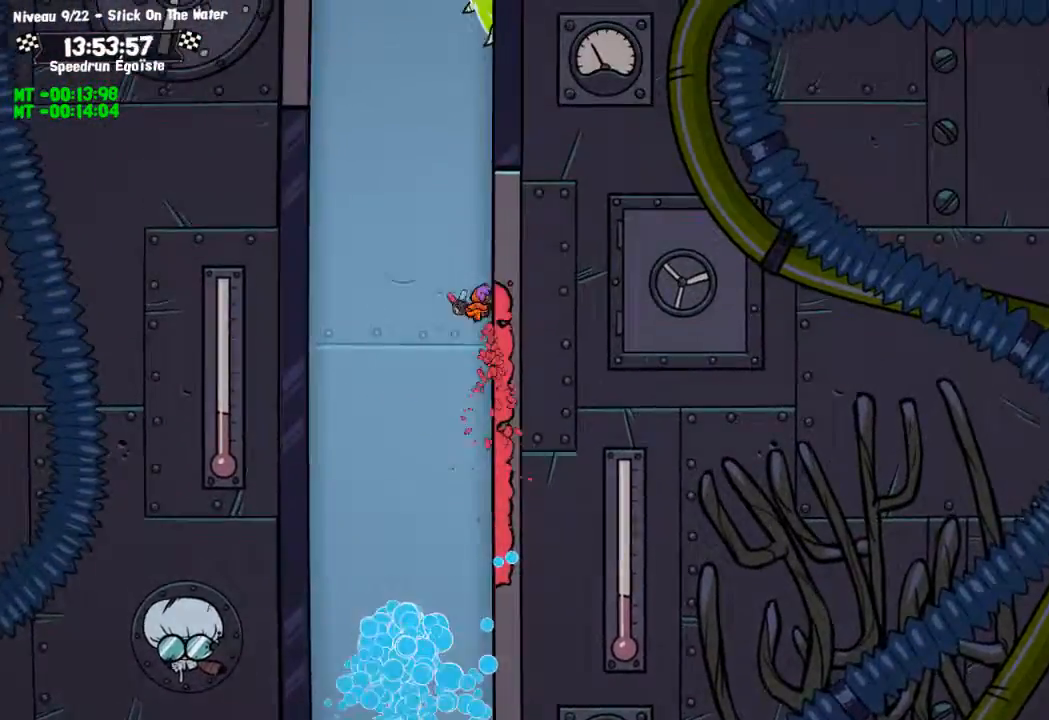
{"buttons": ["CROSS"], "left_stick": "up-left", "right_stick": "center", "events": [[233, "left_stick", "up-left"], [267, "CROSS", "down"], [333, "CIRCLE", "up"]]}
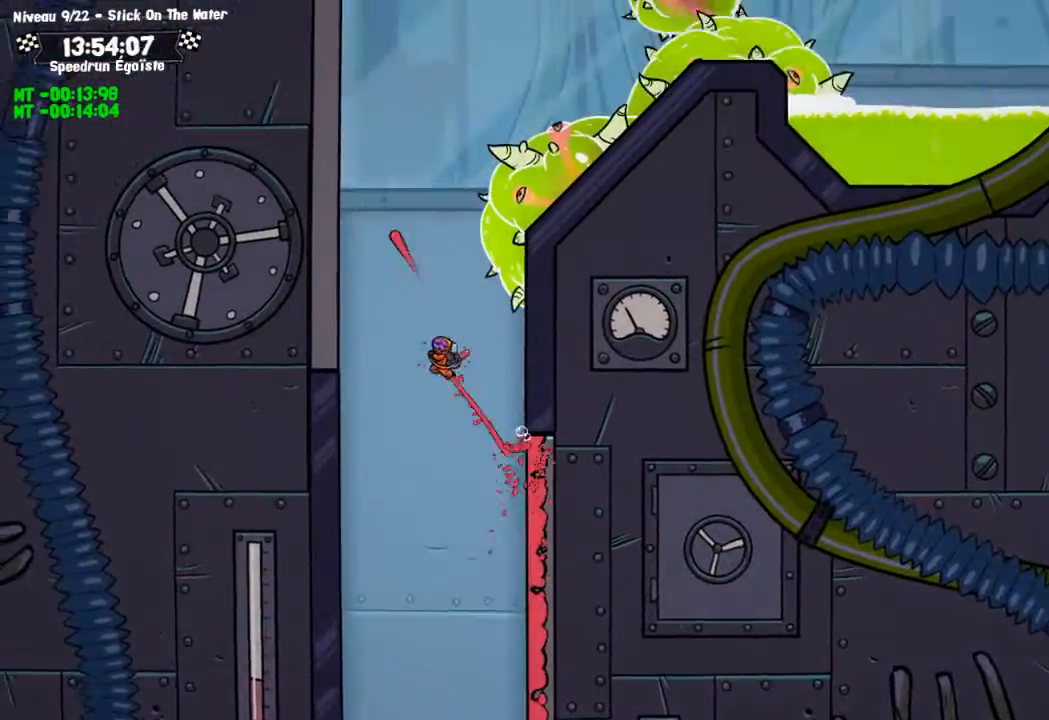
{"buttons": ["CIRCLE"], "left_stick": "up-left", "right_stick": "center", "events": [[67, "CIRCLE", "down"], [67, "CROSS", "up"]]}
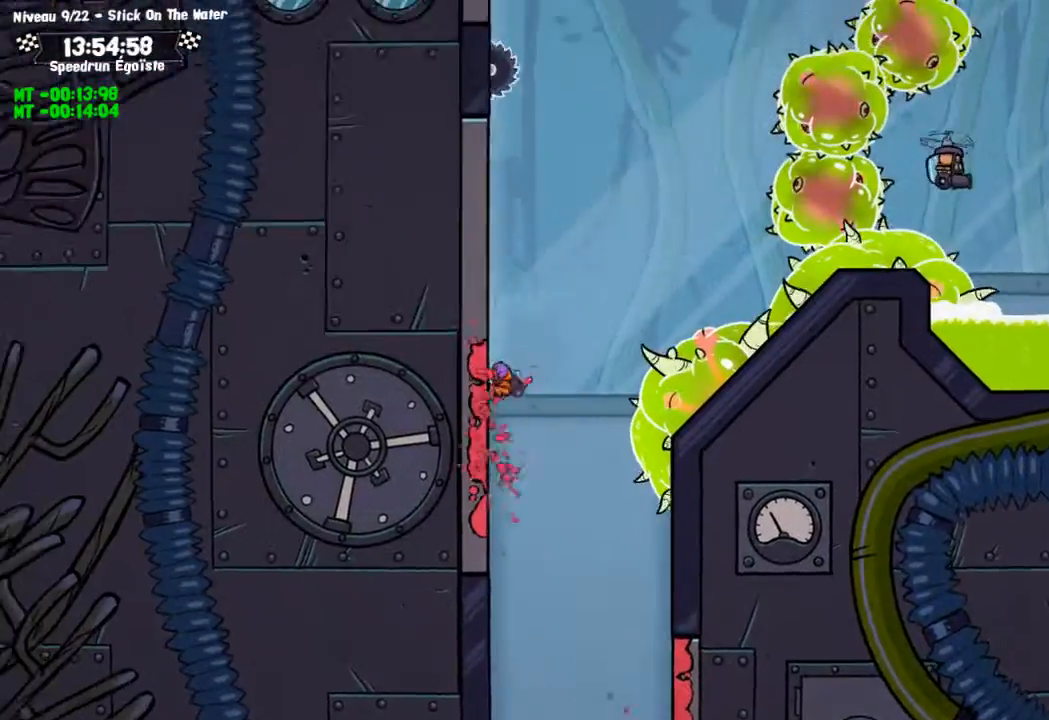
{"buttons": ["CIRCLE"], "left_stick": "up-left", "right_stick": "center", "events": []}
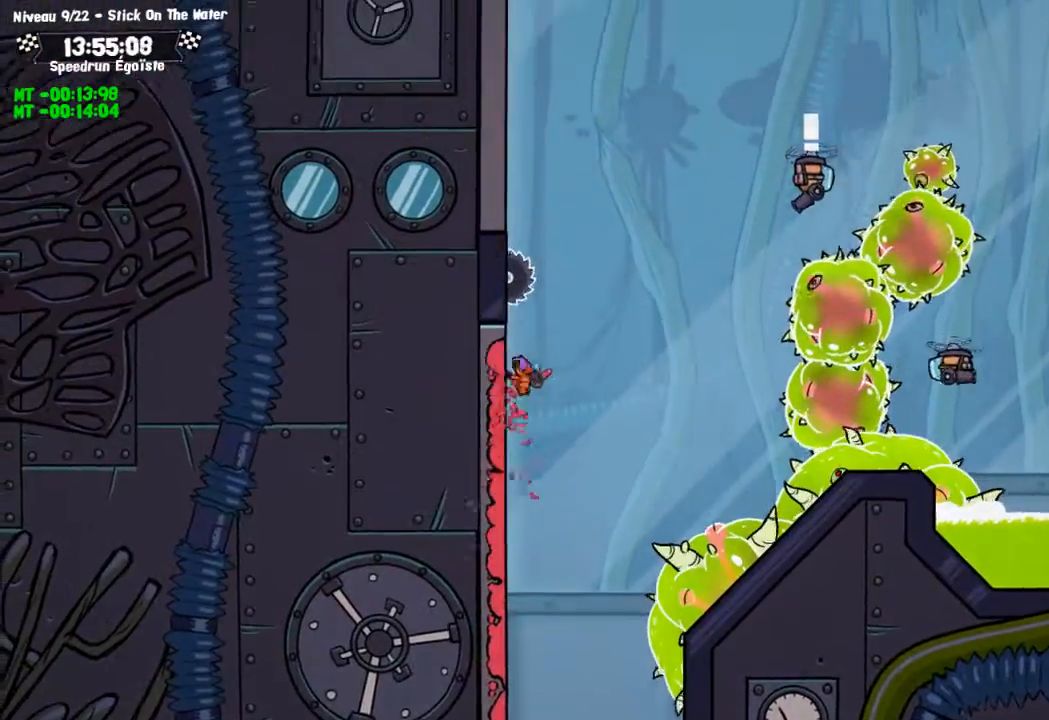
{"buttons": ["CIRCLE"], "left_stick": "up-left", "right_stick": "center", "events": [[134, "CIRCLE", "up"], [134, "CROSS", "down"], [334, "CIRCLE", "down"], [334, "CROSS", "up"]]}
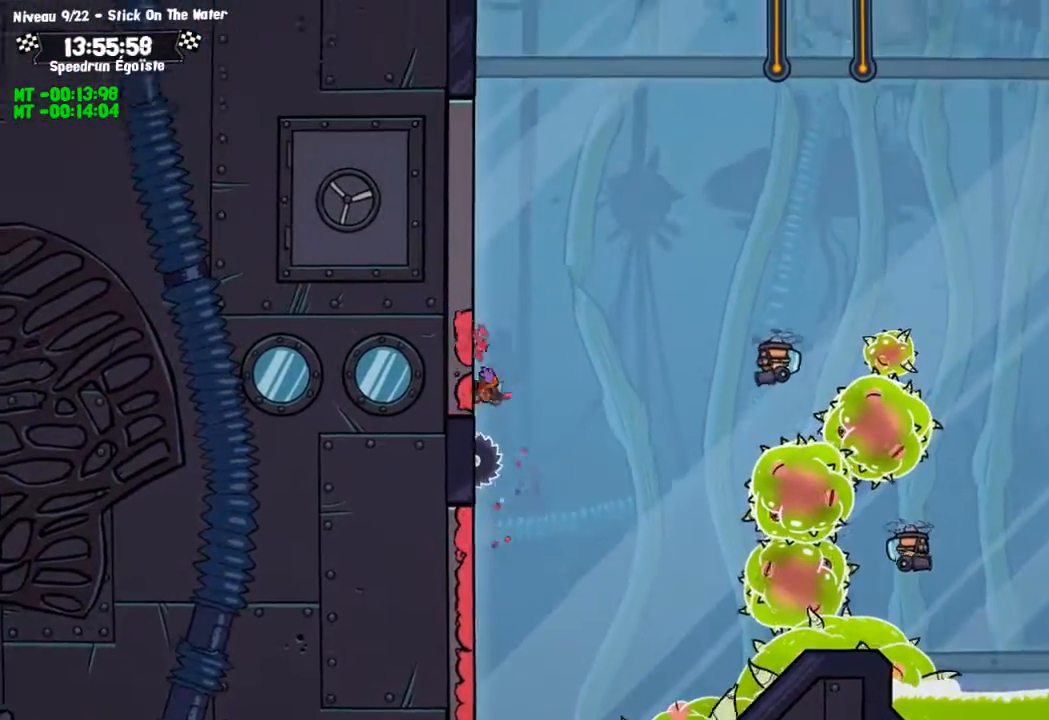
{"buttons": ["CIRCLE"], "left_stick": "up-left", "right_stick": "center"}
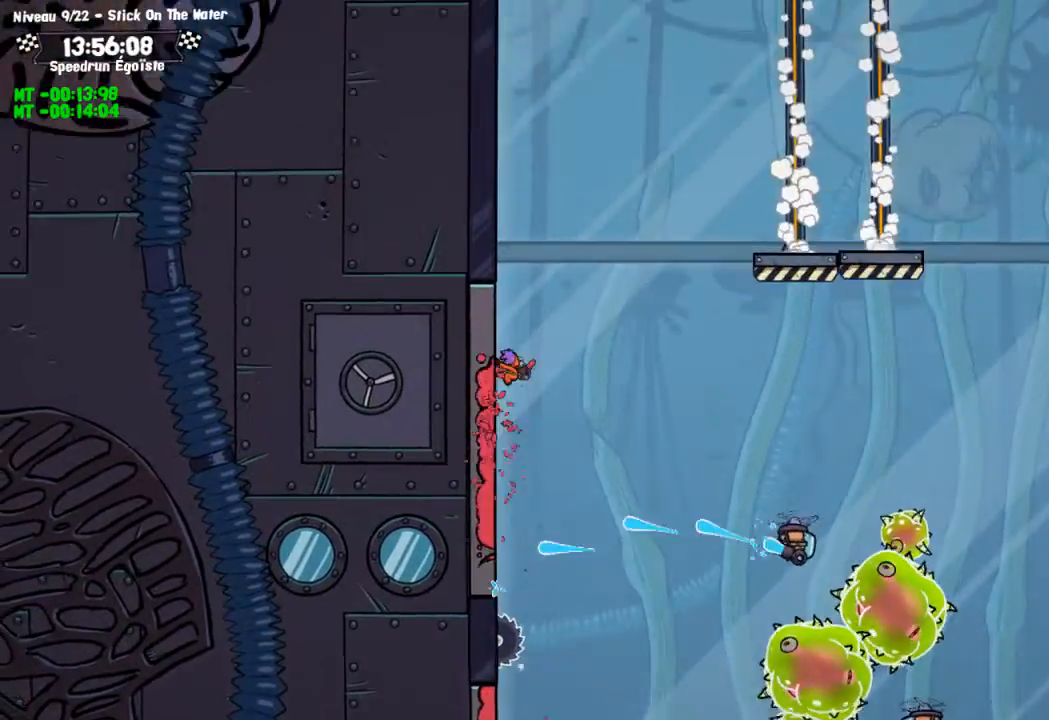
{"buttons": [], "left_stick": "center", "right_stick": "center", "events": [[167, "CIRCLE", "up"], [167, "CROSS", "down"], [167, "left_stick", "center"], [334, "CROSS", "up"]]}
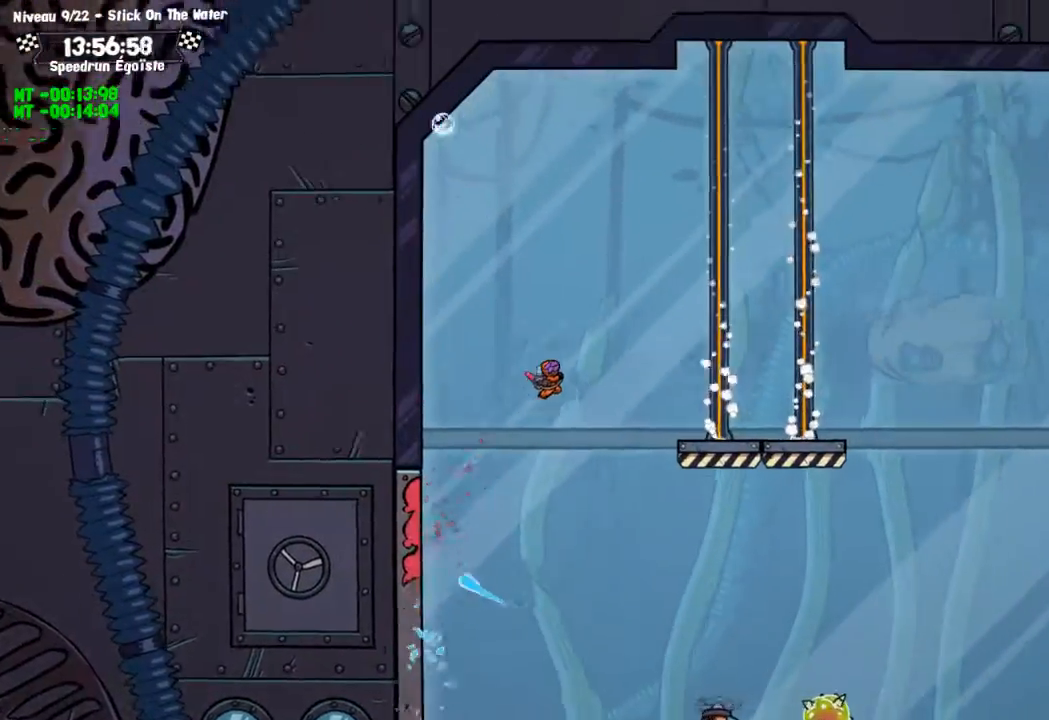
{"buttons": [], "left_stick": "center", "right_stick": "center", "events": []}
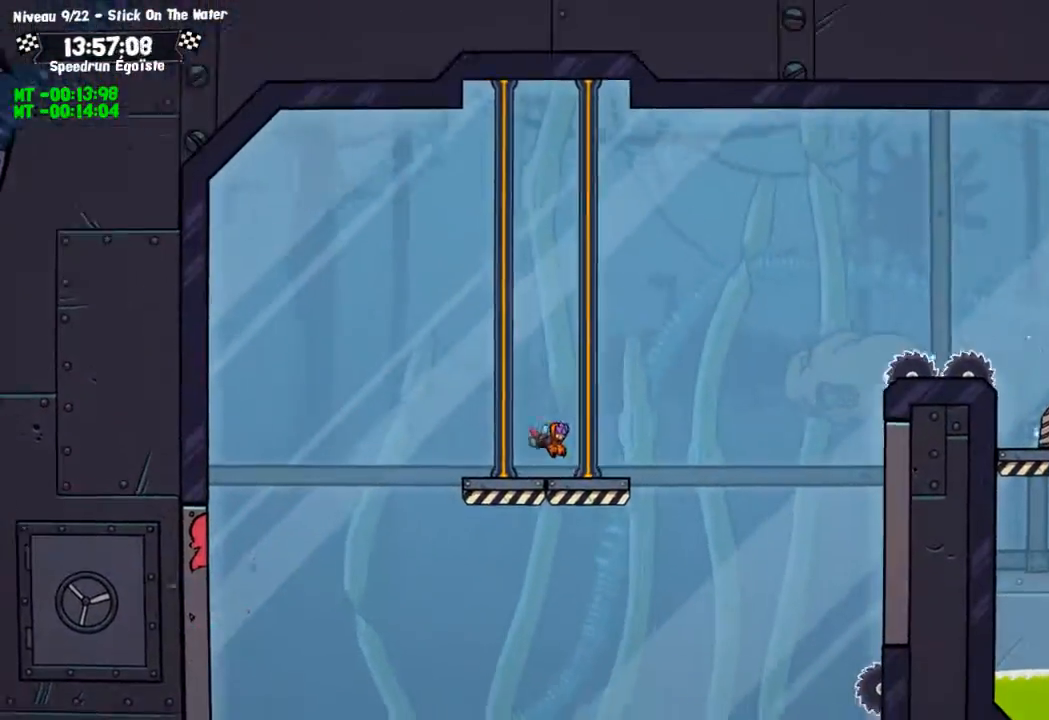
{"buttons": [], "left_stick": "center", "right_stick": "center", "events": [[100, "CROSS", "down"], [200, "CROSS", "up"]]}
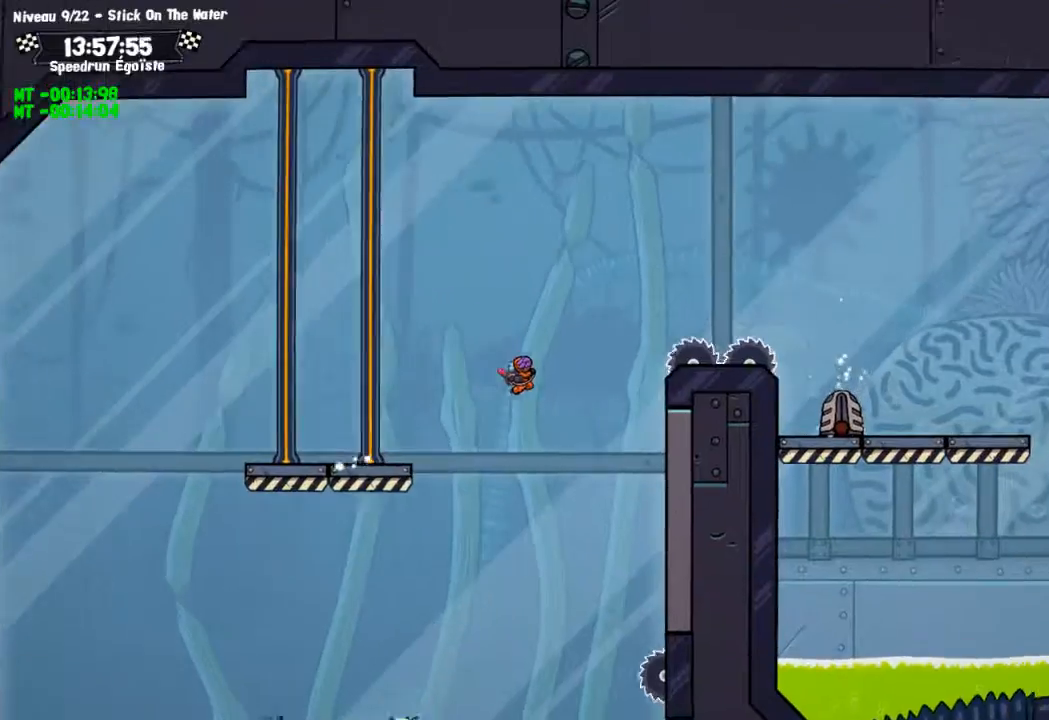
{"buttons": ["CROSS"], "left_stick": "center", "right_stick": "center", "events": [[167, "CIRCLE", "down"], [401, "CIRCLE", "up"], [401, "CROSS", "down"]]}
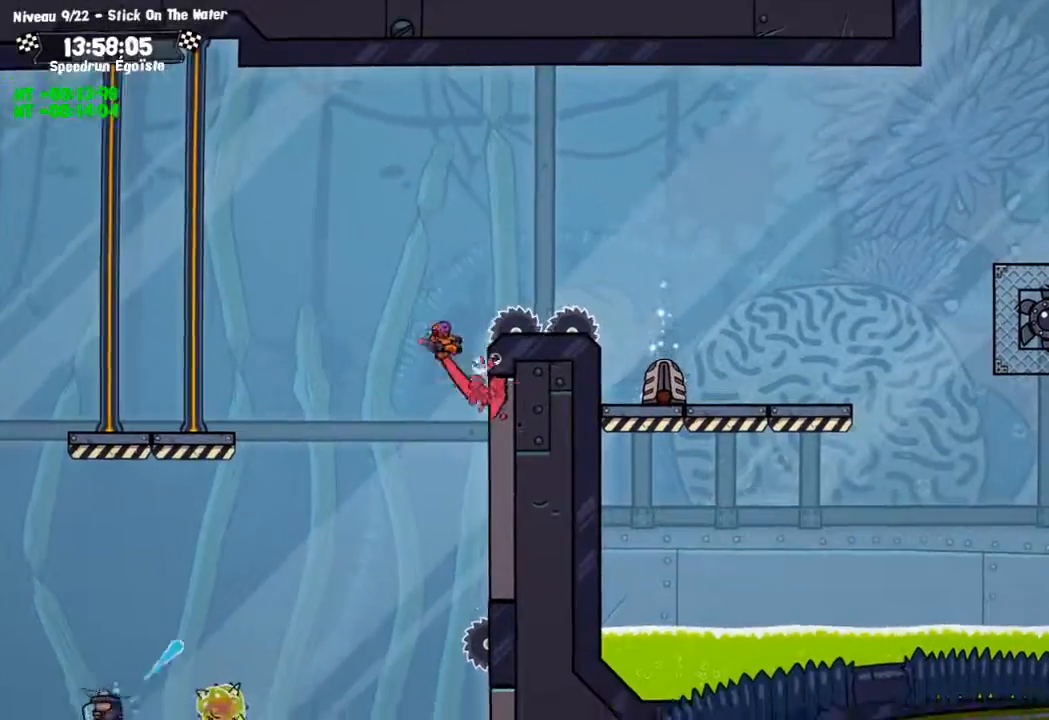
{"buttons": [], "left_stick": "center", "right_stick": "center", "events": [[233, "CROSS", "up"]]}
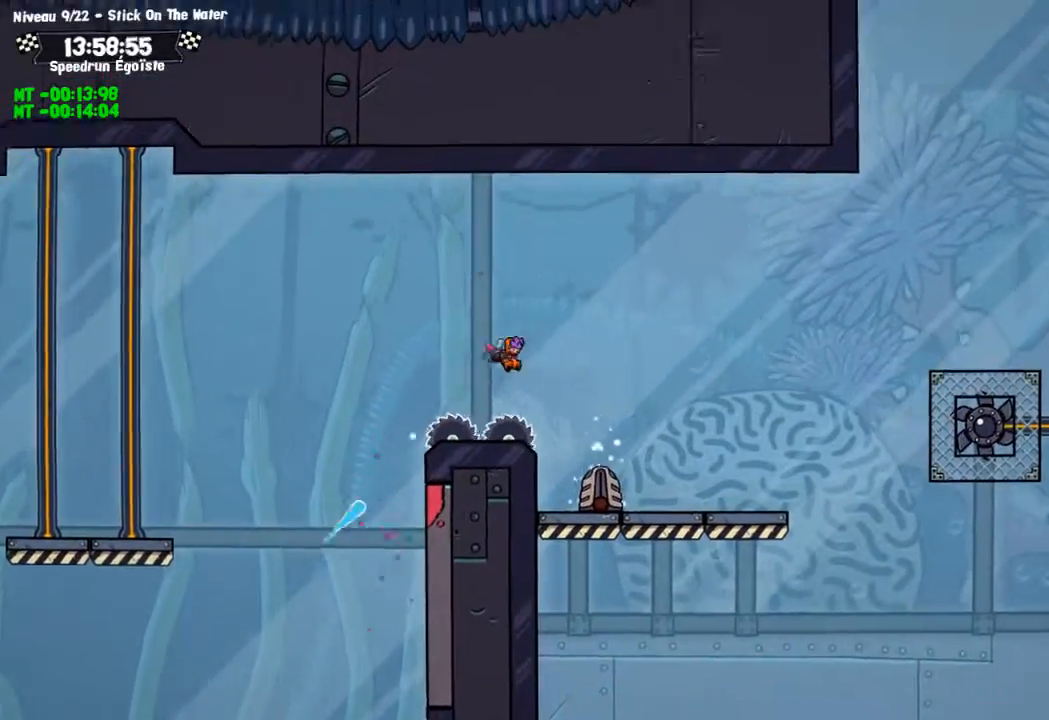
{"buttons": [], "left_stick": "center", "right_stick": "center", "events": []}
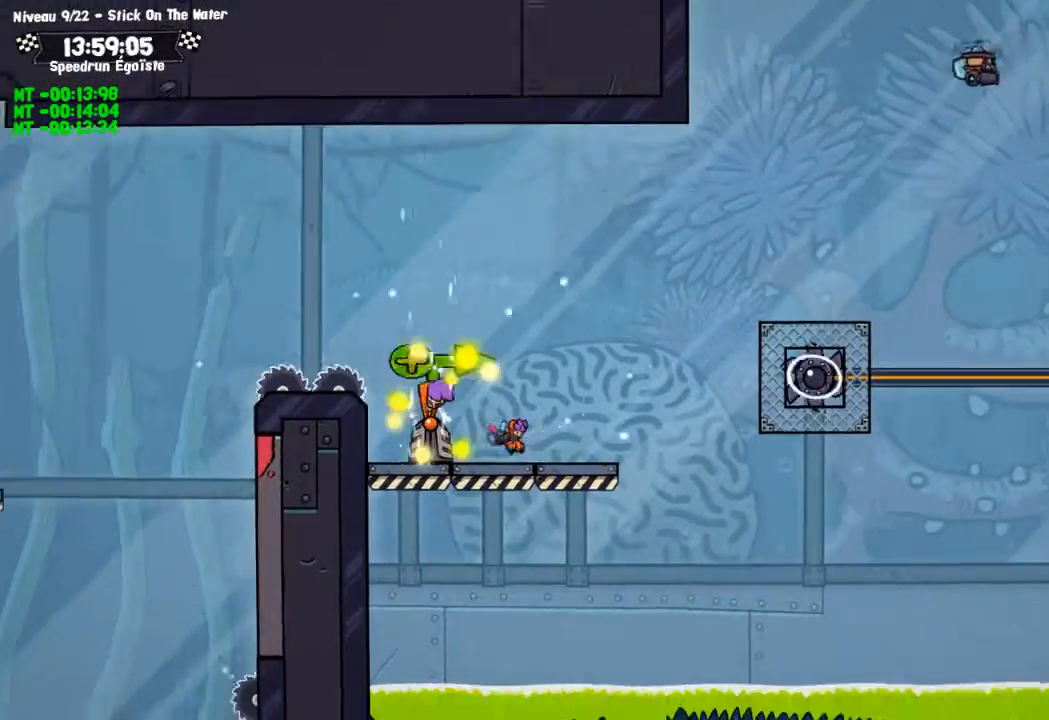
{"buttons": ["CIRCLE"], "left_stick": "center", "right_stick": "center", "events": [[167, "CROSS", "down"], [300, "CROSS", "up"], [467, "CIRCLE", "down"]]}
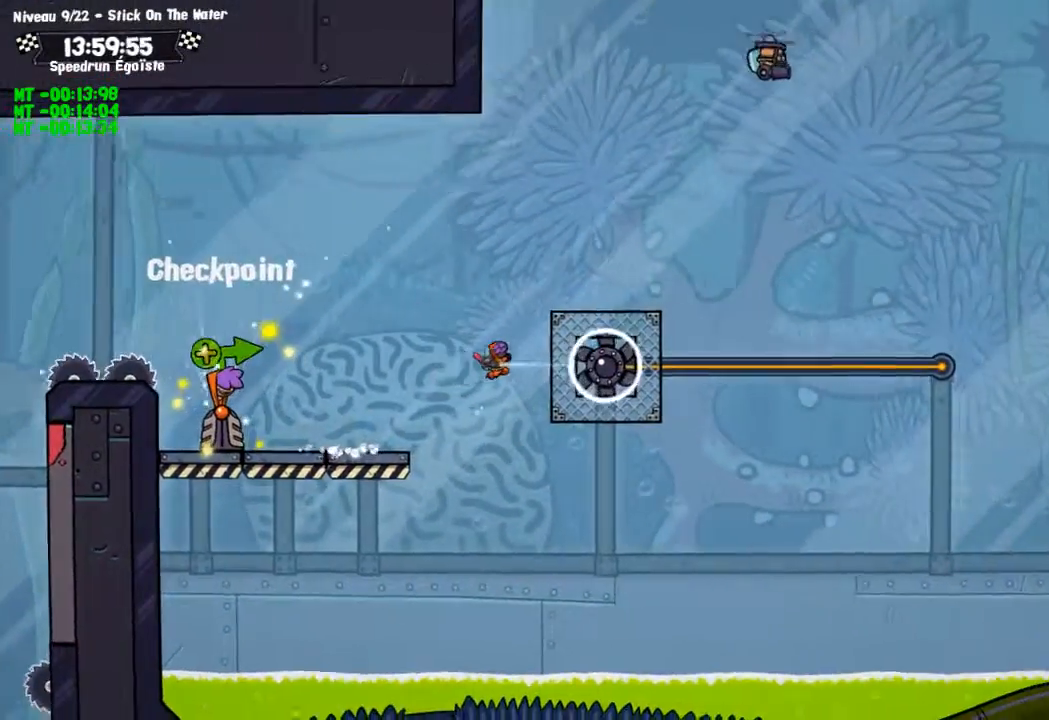
{"buttons": [], "left_stick": "down", "right_stick": "center", "events": [[267, "CIRCLE", "up"], [267, "CROSS", "down"], [401, "CROSS", "up"], [467, "left_stick", "down"]]}
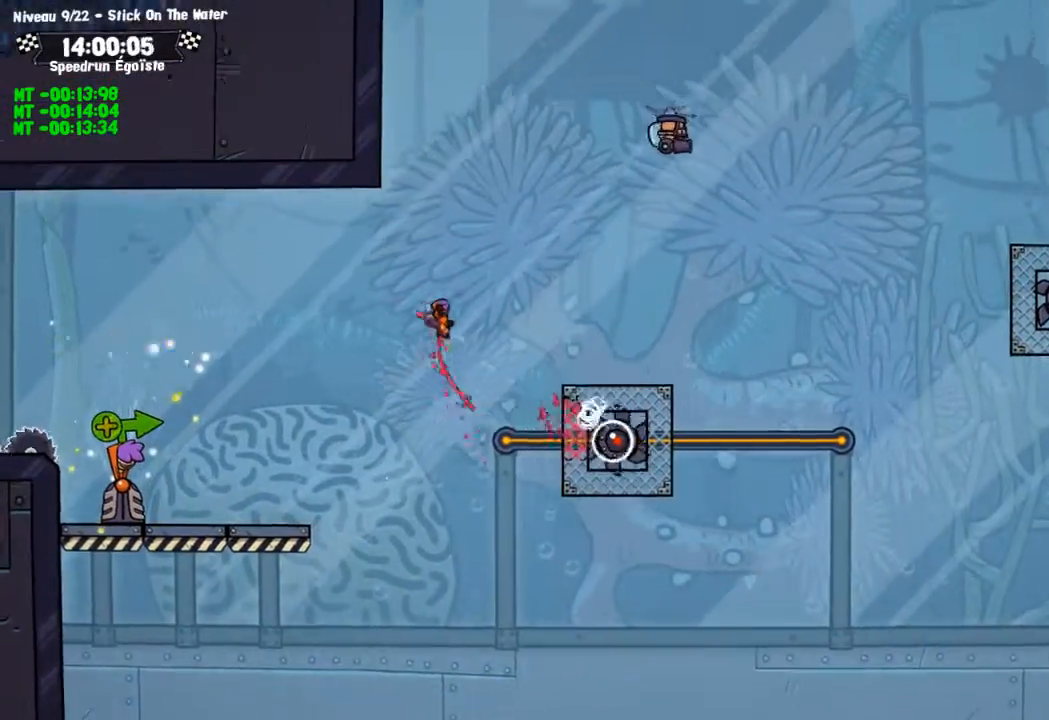
{"buttons": [], "left_stick": "down", "right_stick": "center", "events": [[100, "SQUARE", "down"], [400, "SQUARE", "up"]]}
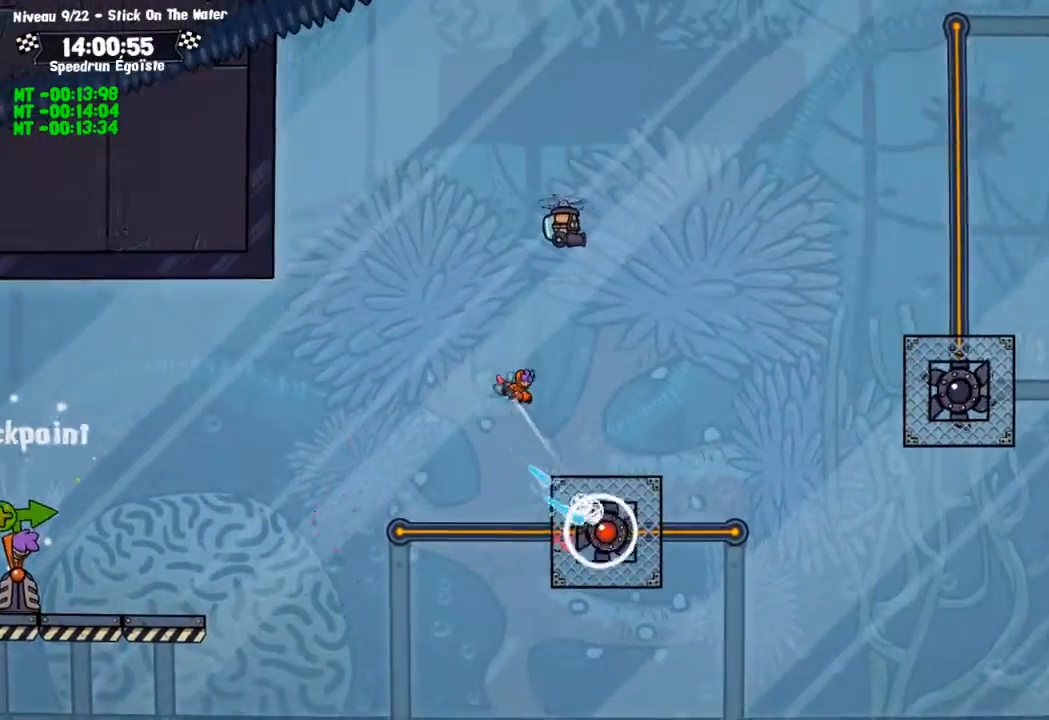
{"buttons": [], "left_stick": "center", "right_stick": "center", "events": [[100, "left_stick", "center"], [301, "CROSS", "down"], [501, "CROSS", "up"]]}
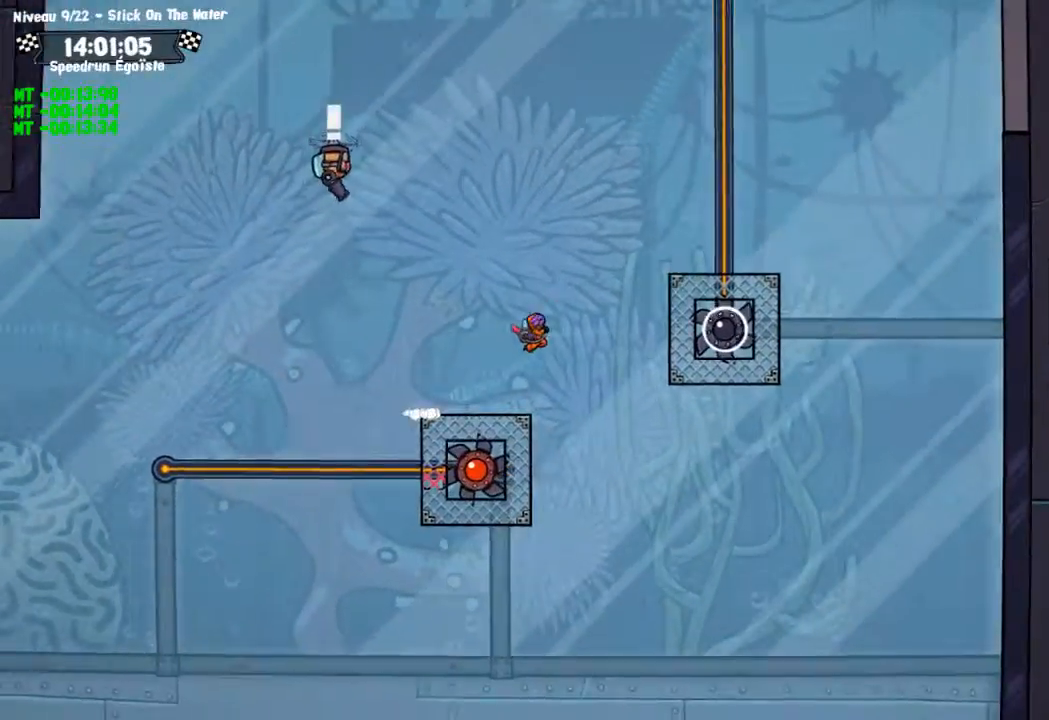
{"buttons": ["CROSS"], "left_stick": "center", "right_stick": "center", "events": [[167, "CIRCLE", "down"], [400, "CIRCLE", "up"], [400, "CROSS", "down"]]}
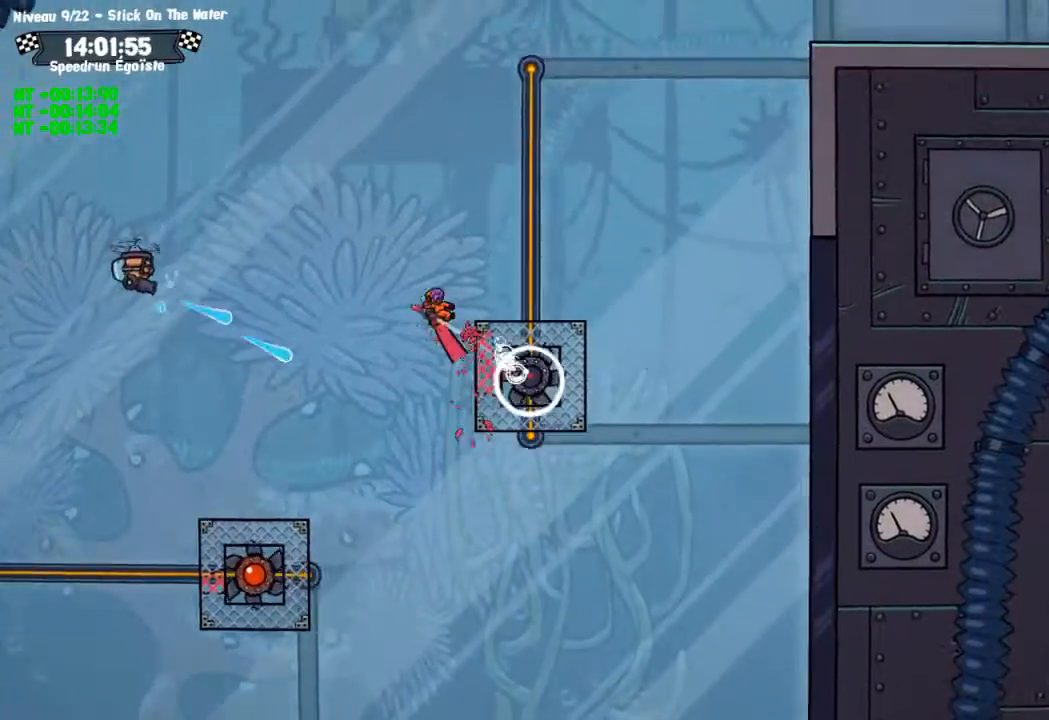
{"buttons": [], "left_stick": "down", "right_stick": "center", "events": [[100, "left_stick", "down"], [134, "CROSS", "up"], [200, "SQUARE", "down"], [501, "SQUARE", "up"]]}
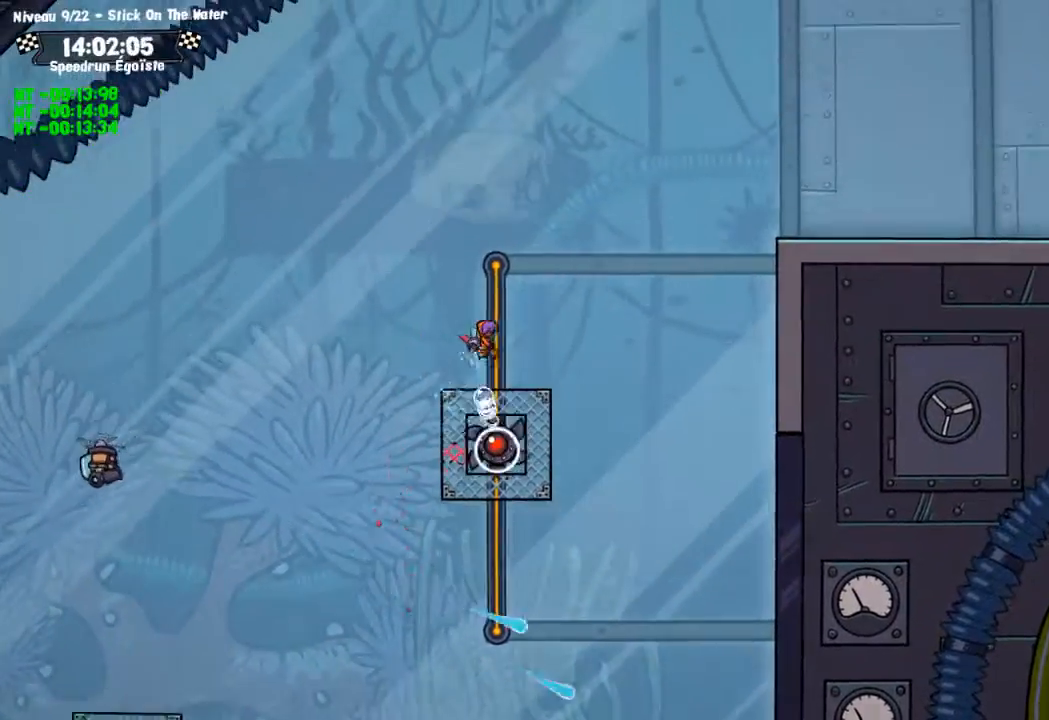
{"buttons": [], "left_stick": "center", "right_stick": "center", "events": [[100, "left_stick", "center"], [167, "CROSS", "down"], [500, "CROSS", "up"]]}
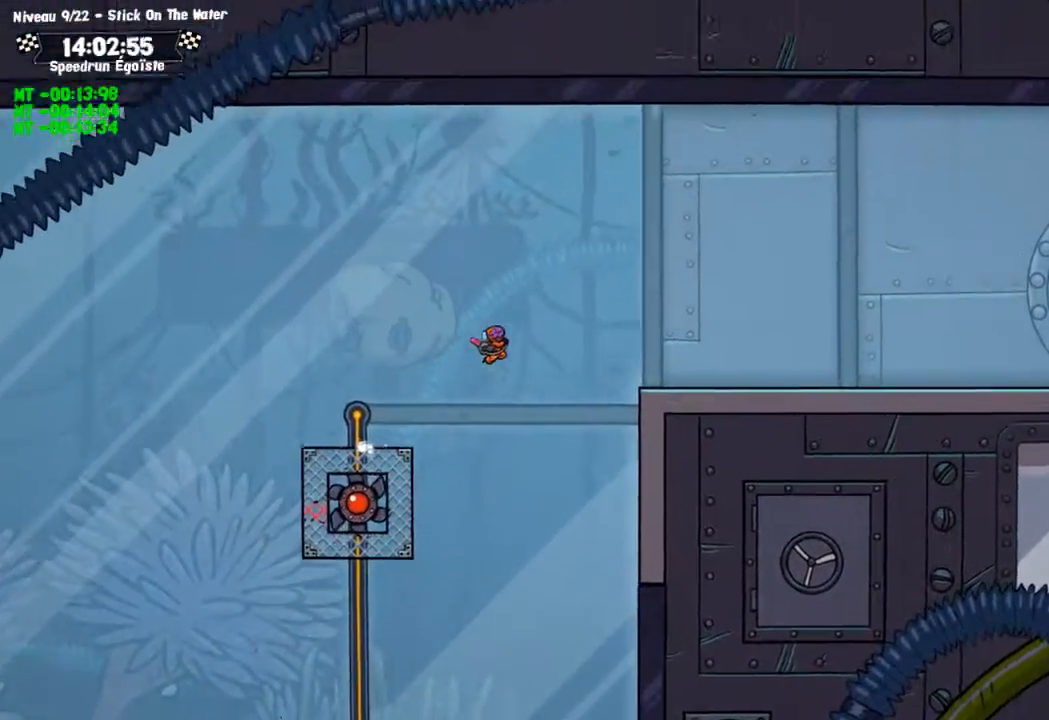
{"buttons": ["SQUARE"], "left_stick": "center", "right_stick": "center", "events": [[134, "SQUARE", "down"]]}
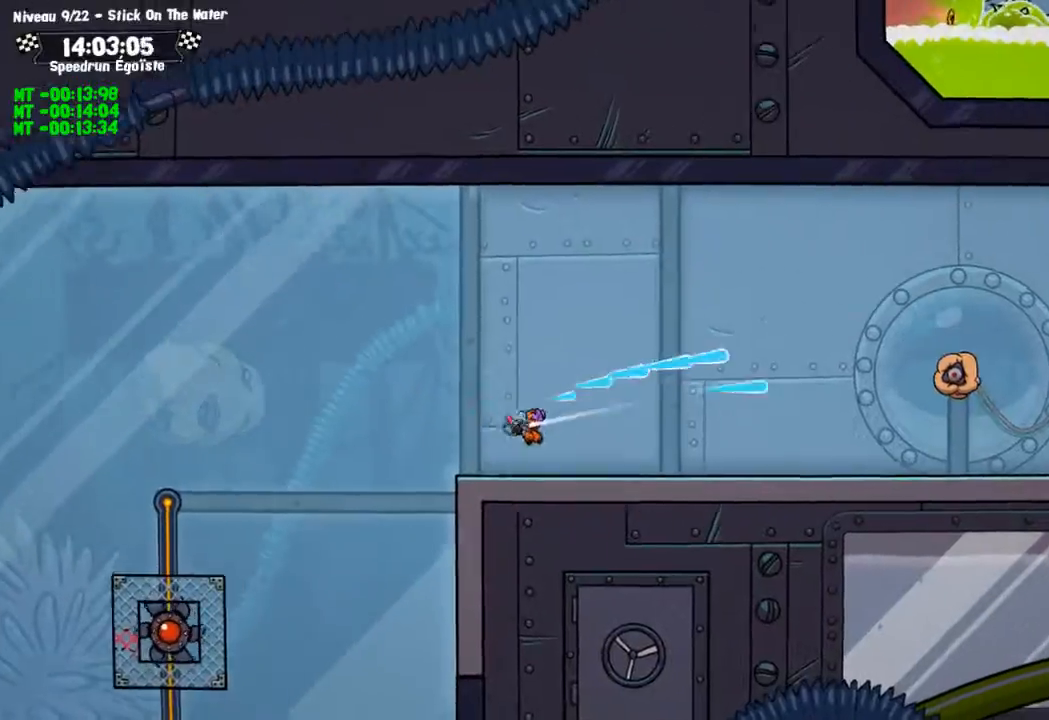
{"buttons": ["SQUARE"], "left_stick": "center", "right_stick": "center", "events": [[167, "CROSS", "down"], [333, "CROSS", "up"]]}
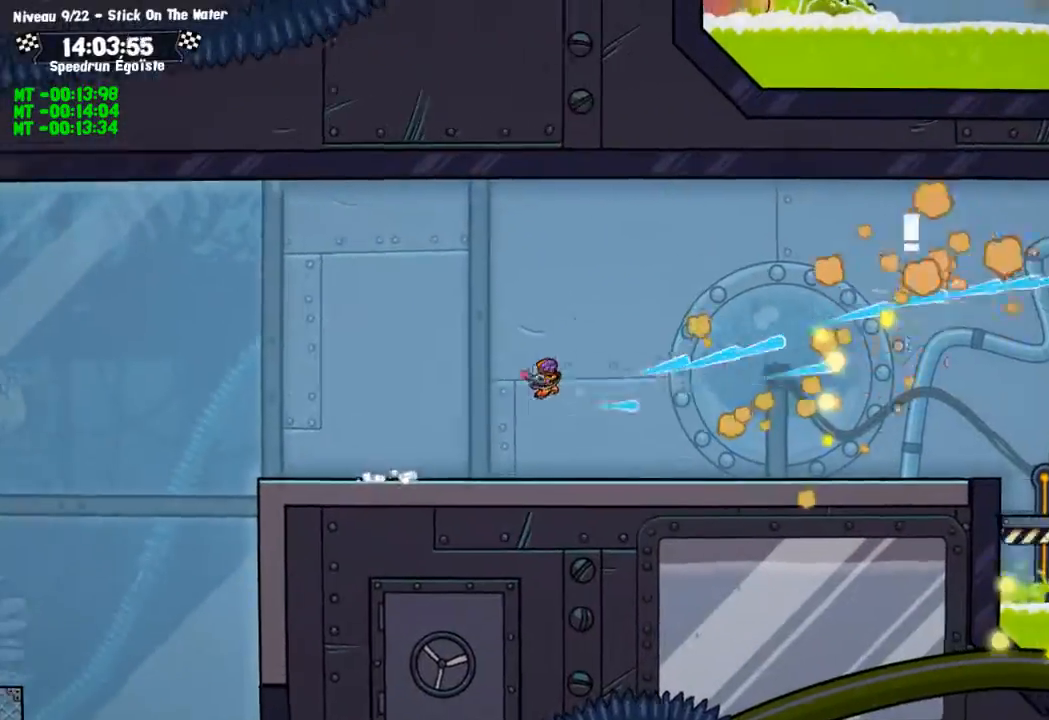
{"buttons": [], "left_stick": "center", "right_stick": "center"}
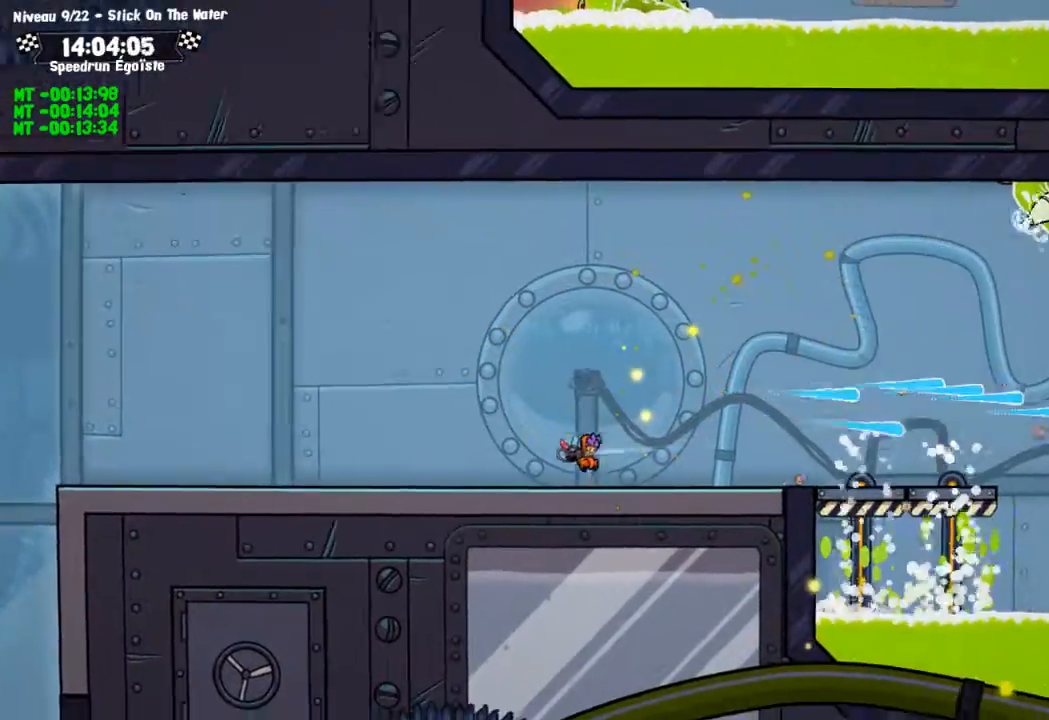
{"buttons": ["SQUARE"], "left_stick": "center", "right_stick": "center", "events": [[400, "SQUARE", "down"]]}
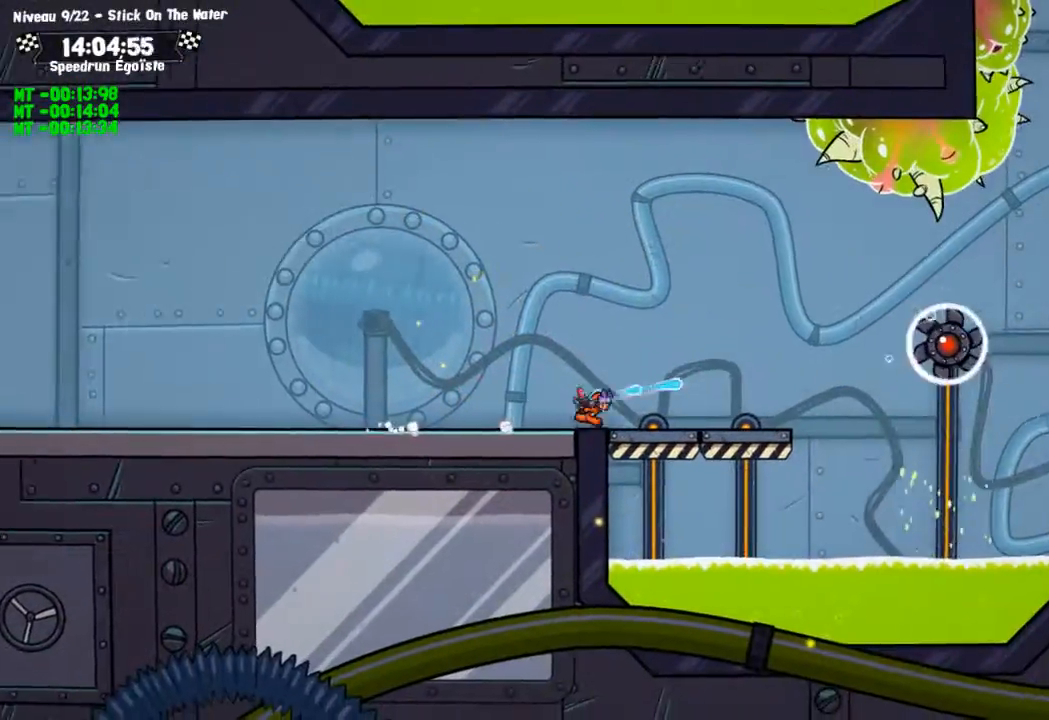
{"buttons": ["CROSS", "SQUARE"], "left_stick": "center", "right_stick": "center", "events": [[467, "CROSS", "down"]]}
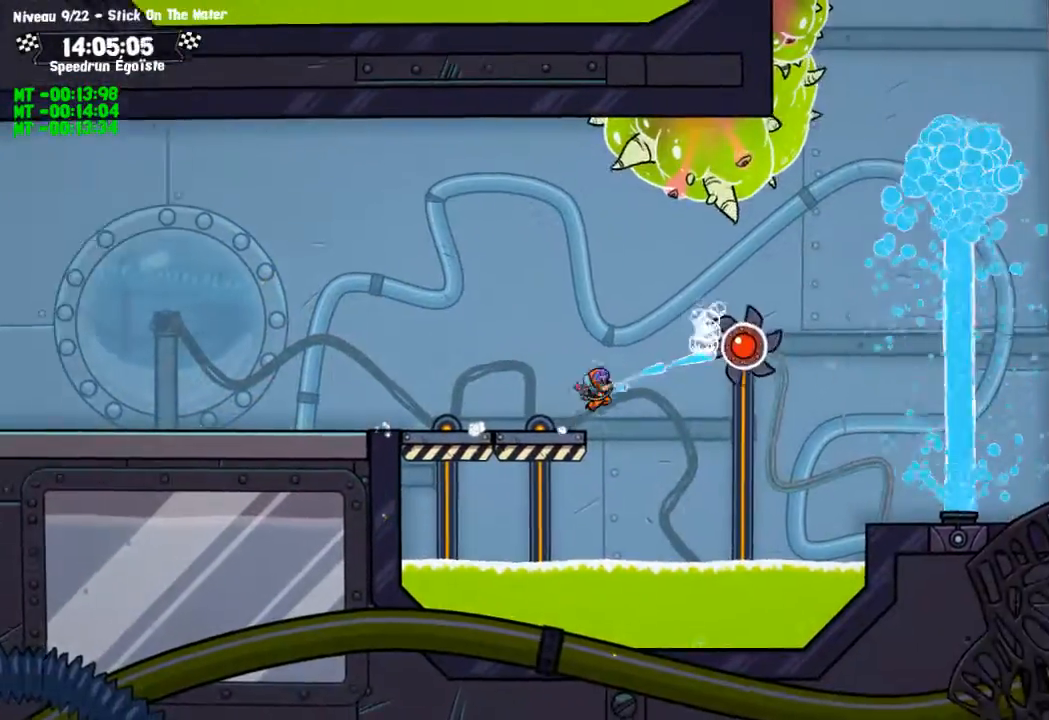
{"buttons": ["SQUARE"], "left_stick": "center", "right_stick": "center", "events": [[133, "CROSS", "up"]]}
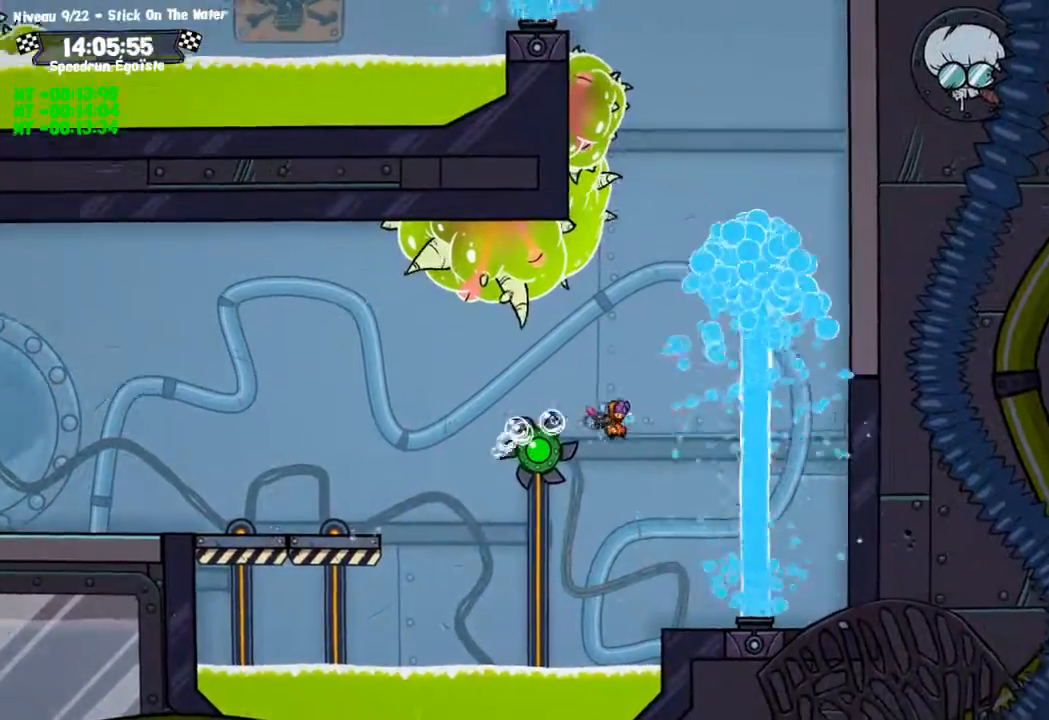
{"buttons": [], "left_stick": "left", "right_stick": "center", "events": [[234, "SQUARE", "up"], [234, "left_stick", "up-left"], [367, "left_stick", "left"]]}
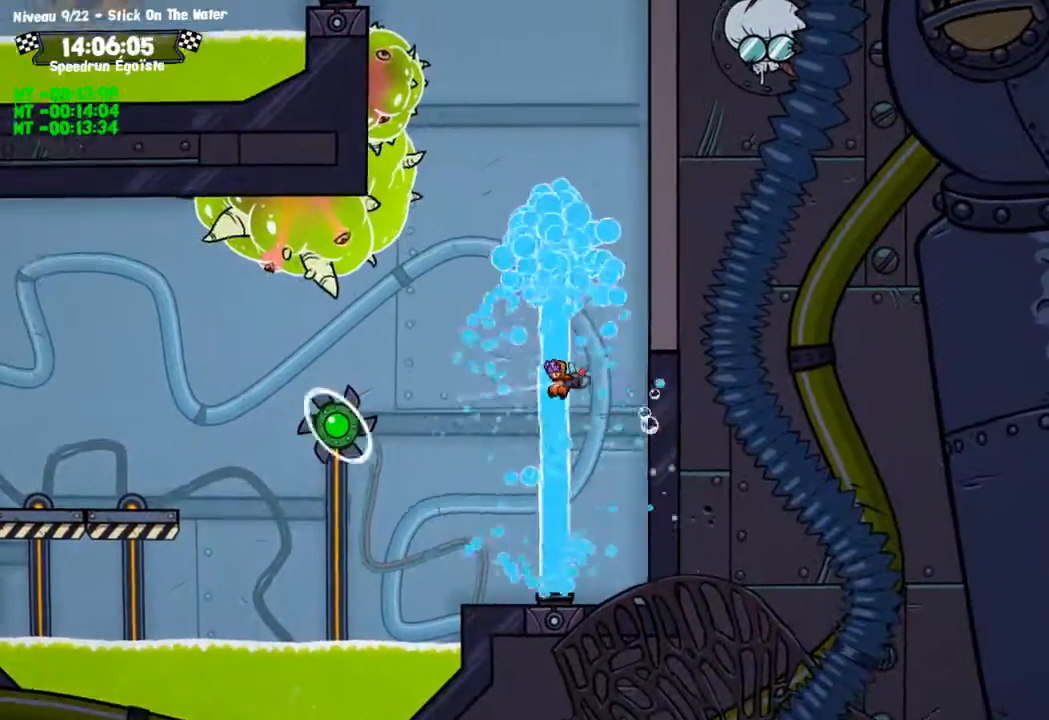
{"buttons": ["CIRCLE"], "left_stick": "up", "right_stick": "center", "events": [[200, "left_stick", "up"], [433, "CIRCLE", "down"]]}
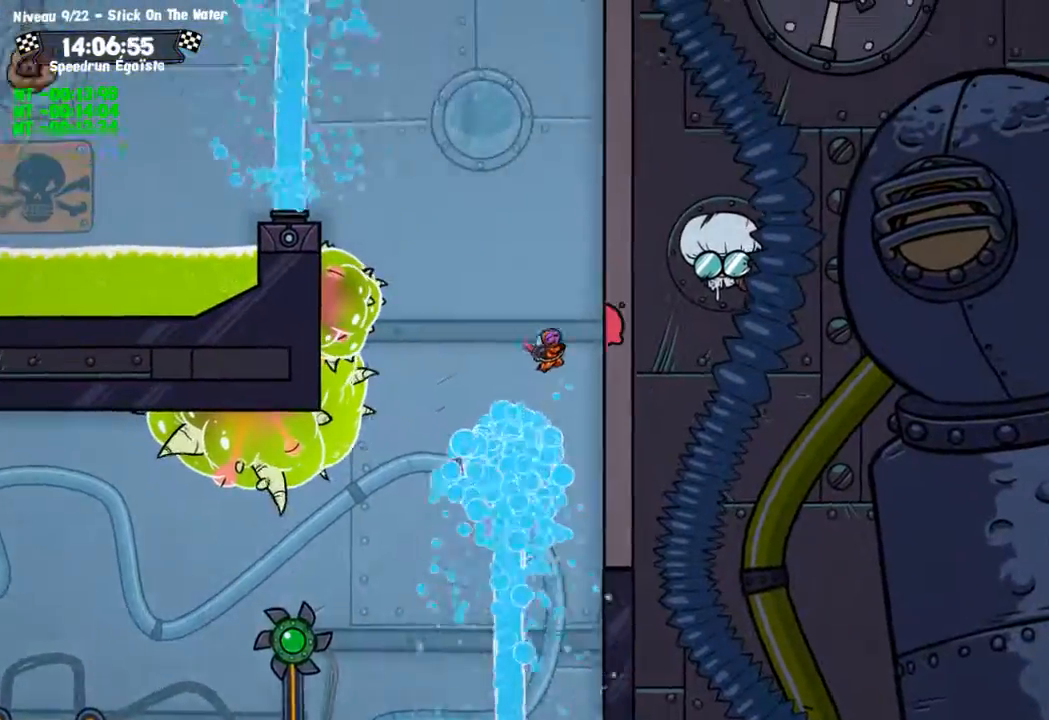
{"buttons": ["CIRCLE"], "left_stick": "up", "right_stick": "center", "events": []}